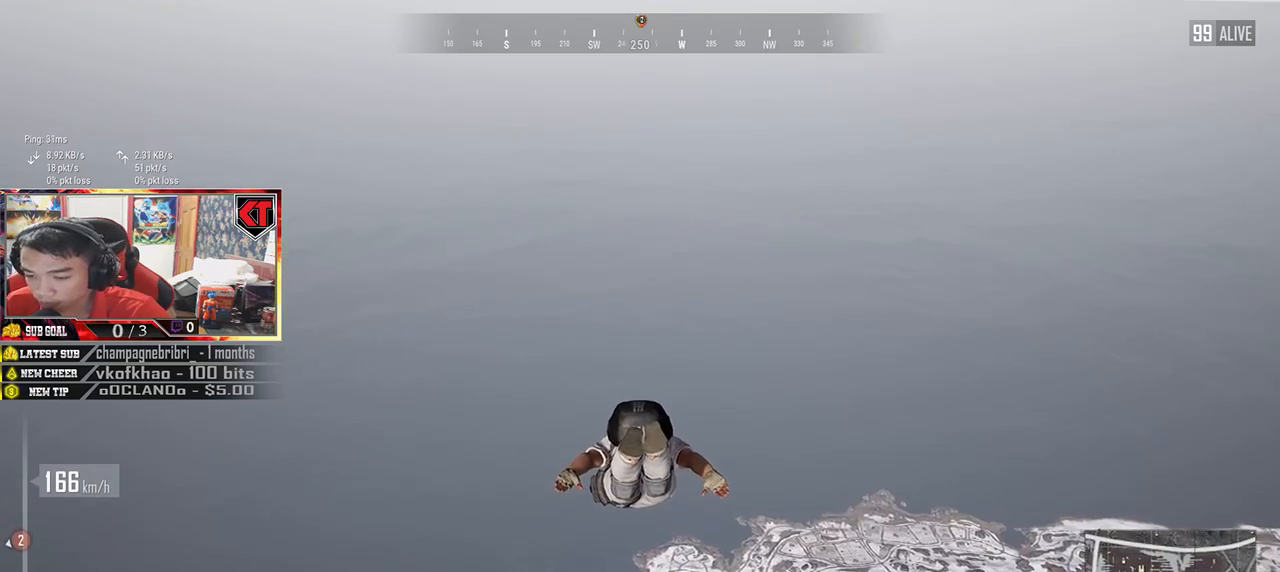
Gameplay with keyboard and mouse; each line is a JSON object with the keys and mouse buttons held at the frame after it. "events" lists presses ("down") and releases ("up") of "a", "c", "ctrl", "d", "e", "f", "q", "r", "s", "shift", "space", "tab", "v", "w", "x", "z", "mouse_left", "mouse_wheel", "mouse_right", "mouse_mb4" and "mouse_mb5" between this image and that frame as [ms after this image, input, new state], when the widget could be followed in between. "mouse_left", "mouse_wheel", "mouse_right", "mouse_mb4", "mouse_mb5" = the "left", "wheel", "right", "mb4", "mb5" buttons of the "mouse" list. No other keys are recorded. "wheel" means that the mouse wheel is clicked or scrolled. Mouse movement is not recorded.
{"keys": ["w"], "mouse": [], "events": []}
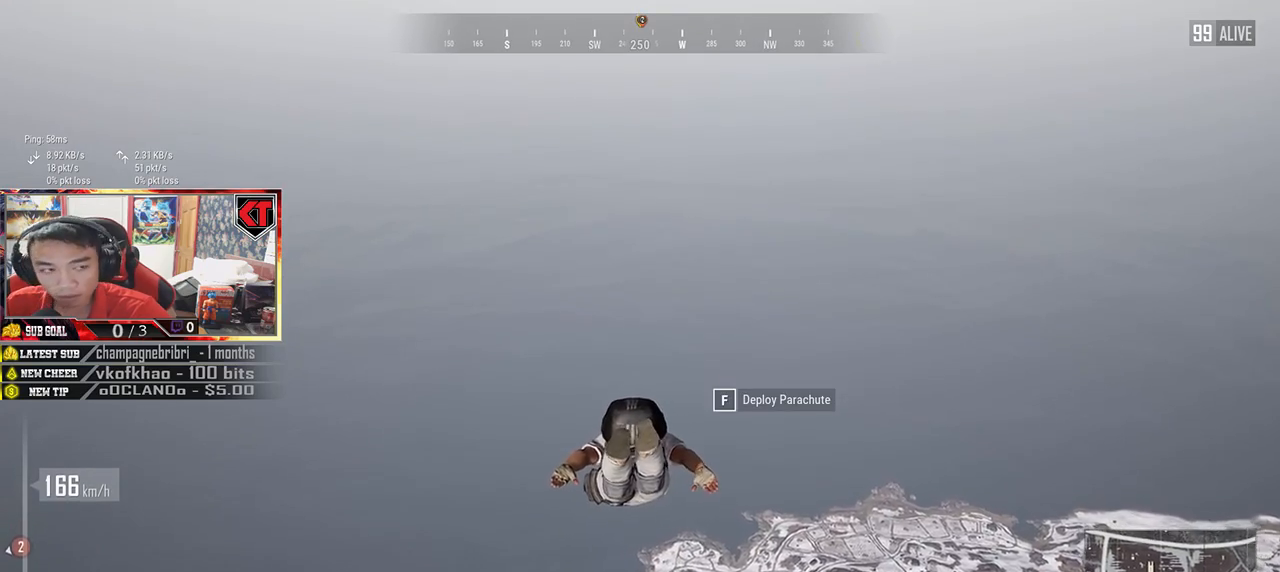
{"keys": ["w"], "mouse": [], "events": []}
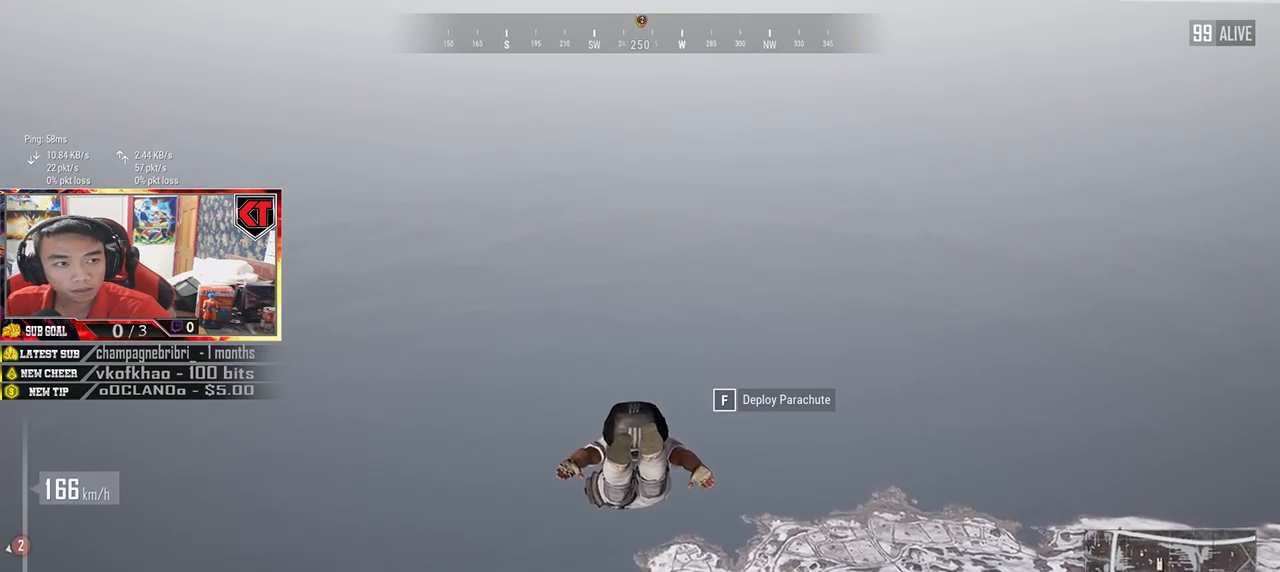
{"keys": ["w"], "mouse": [], "events": []}
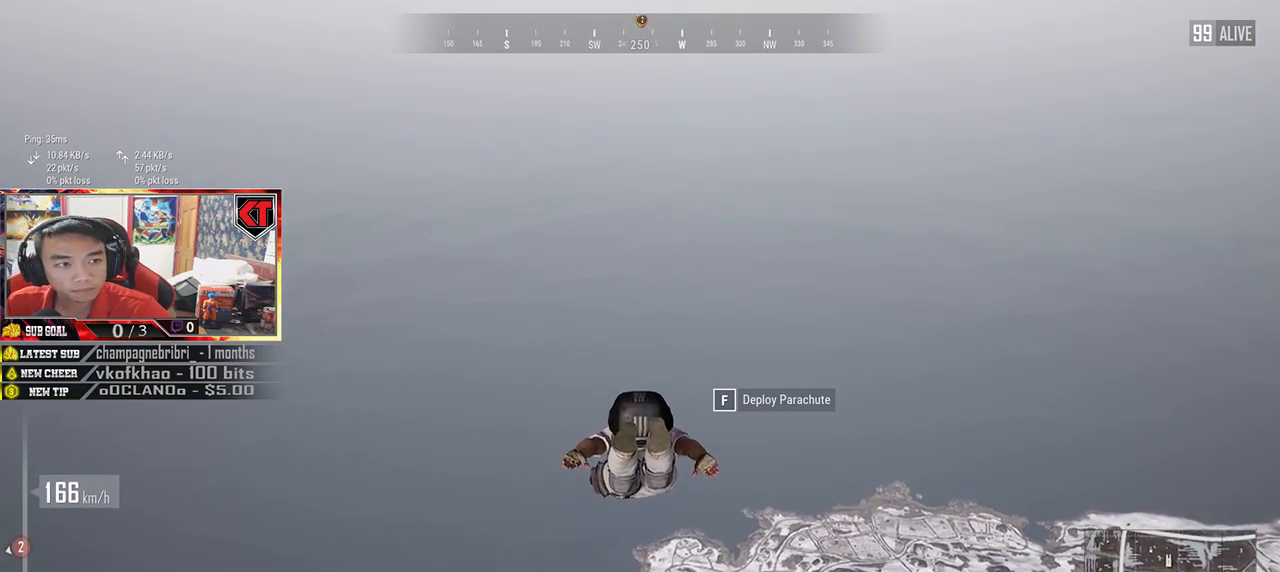
{"keys": ["w"], "mouse": [], "events": []}
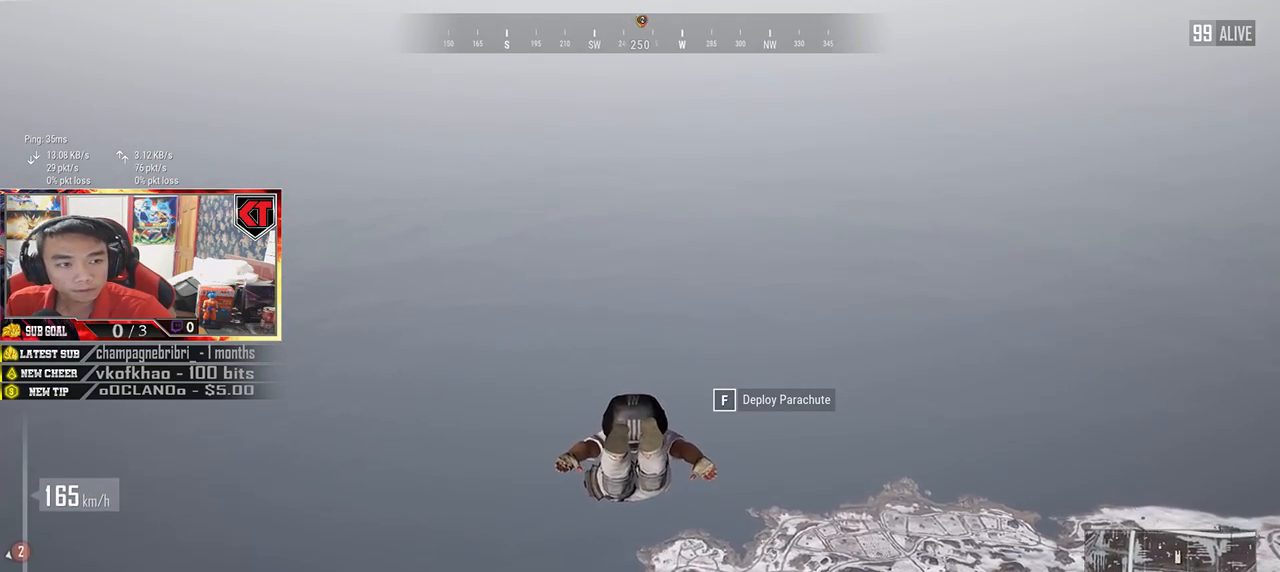
{"keys": ["w"], "mouse": [], "events": [[317, "v", "down"], [467, "v", "up"]]}
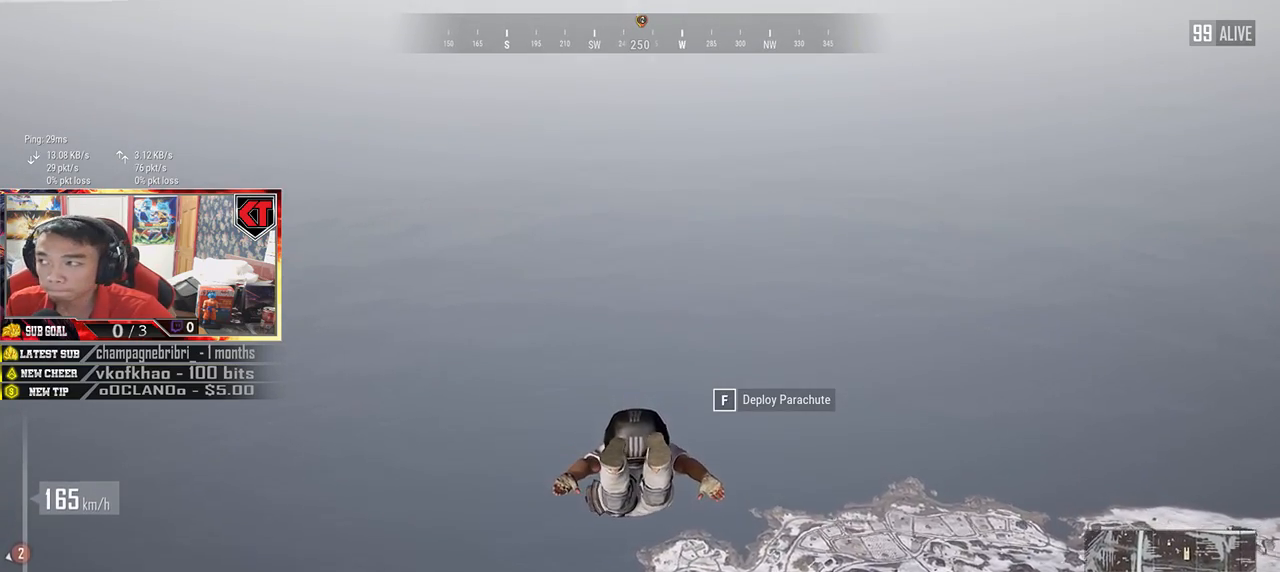
{"keys": ["w"], "mouse": [], "events": []}
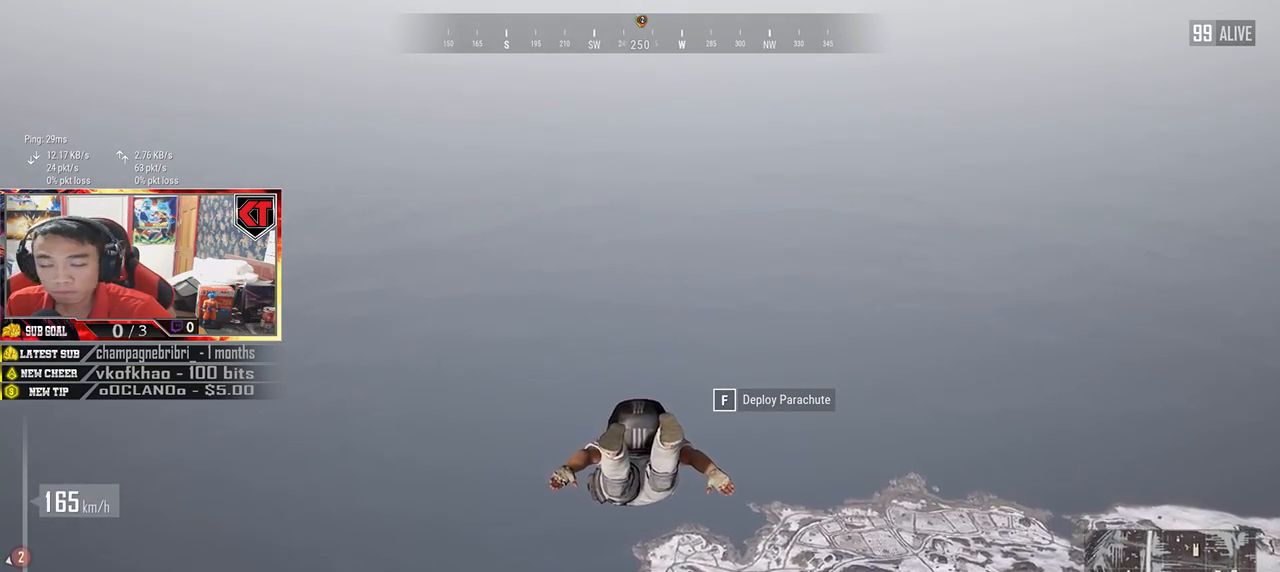
{"keys": ["w"], "mouse": [], "events": []}
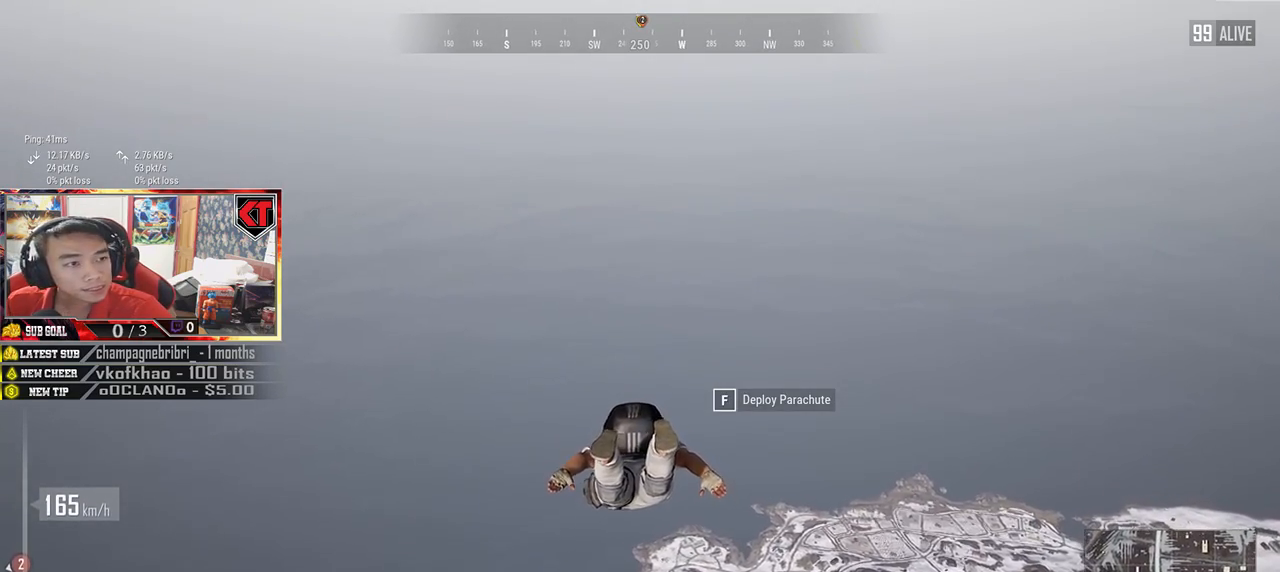
{"keys": ["w"], "mouse": [], "events": []}
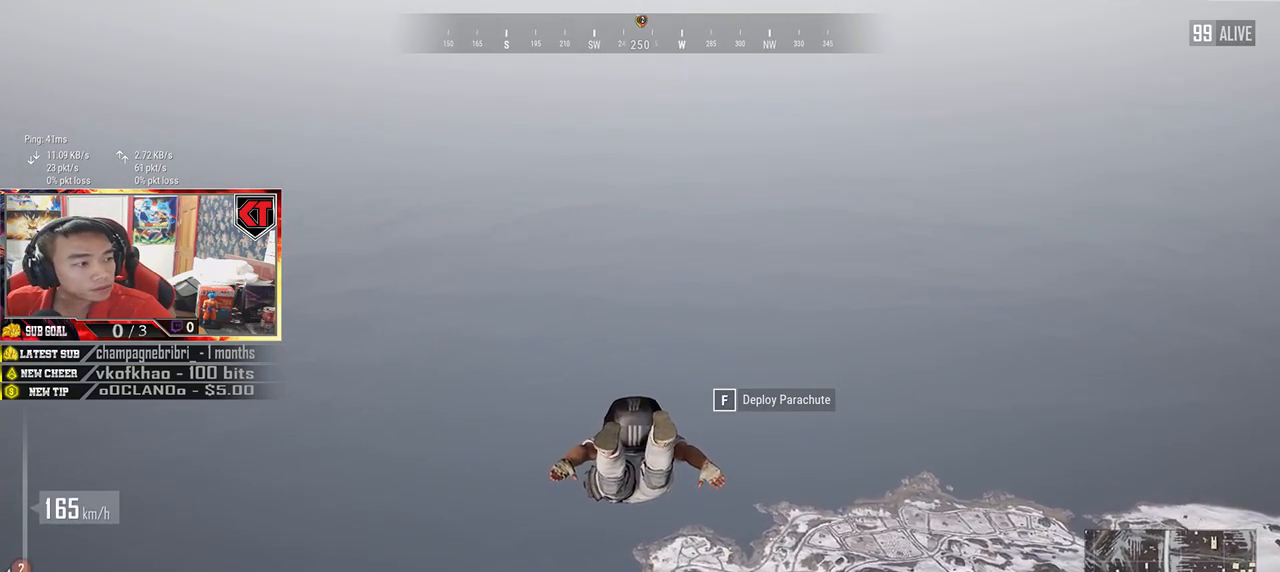
{"keys": ["w"], "mouse": [], "events": []}
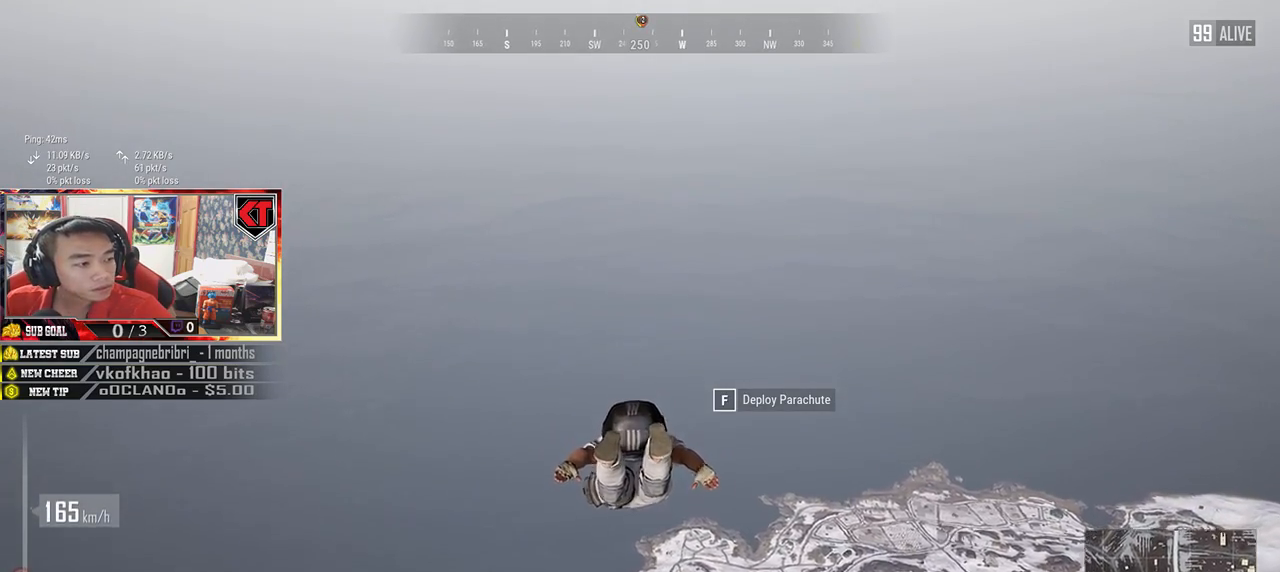
{"keys": ["w"], "mouse": [], "events": []}
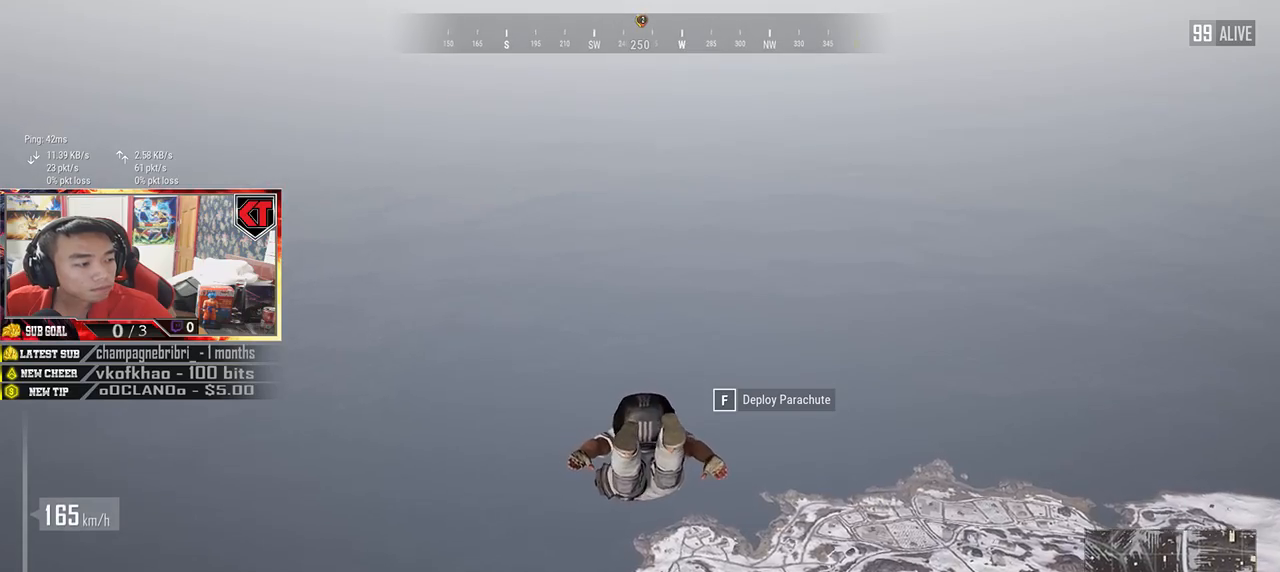
{"keys": ["w"], "mouse": [], "events": []}
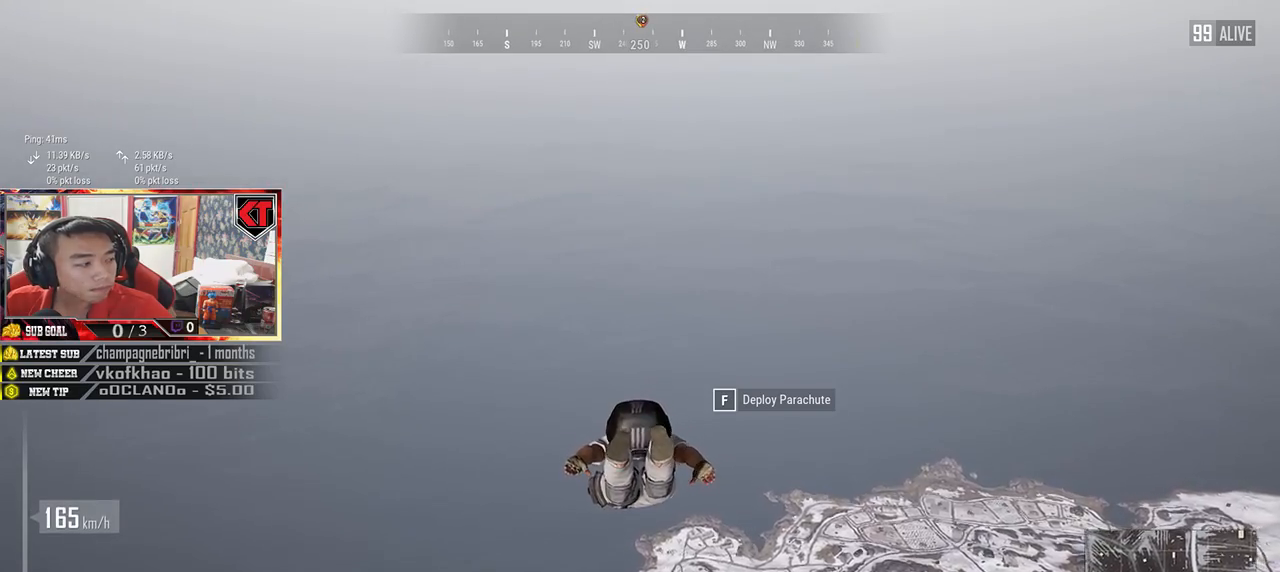
{"keys": ["w"], "mouse": [], "events": []}
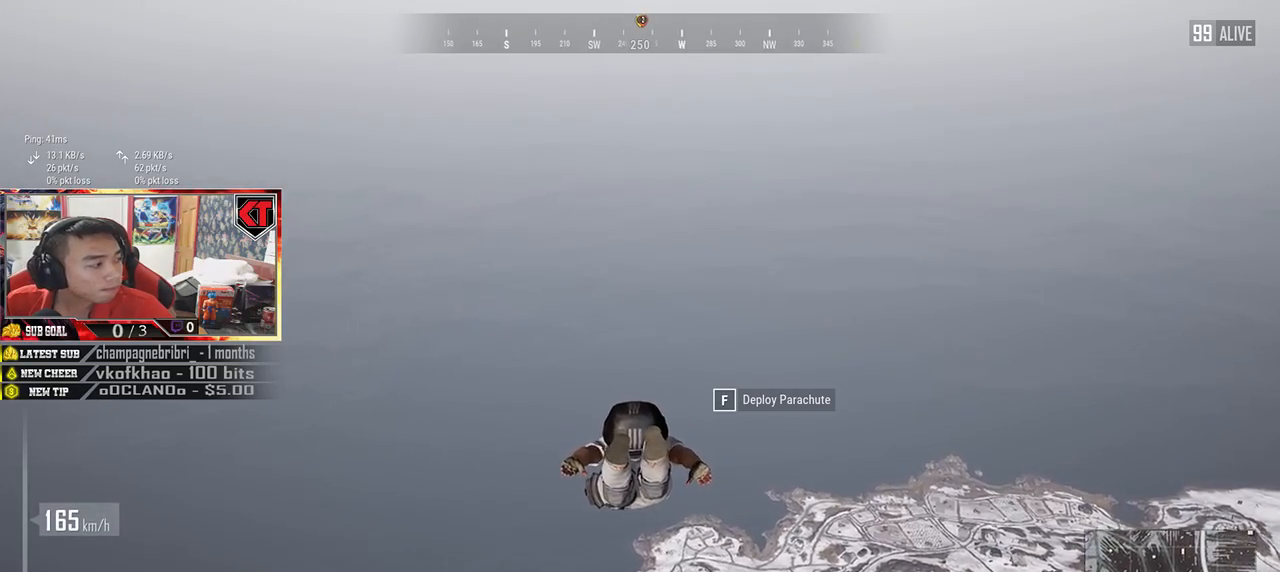
{"keys": ["w"], "mouse": [], "events": []}
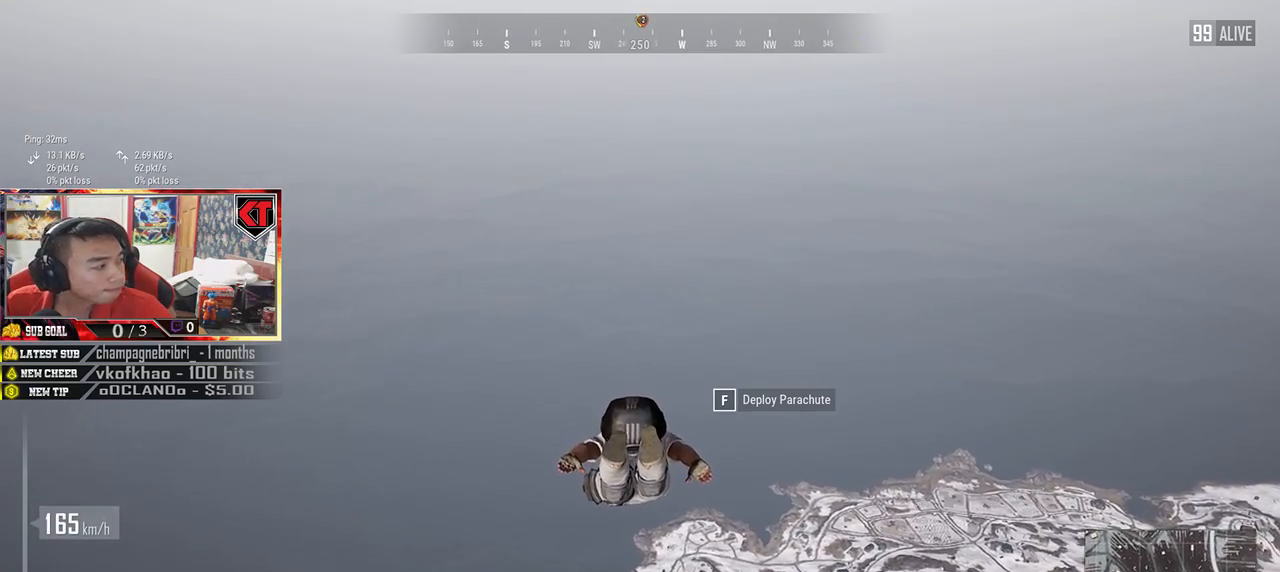
{"keys": ["w"], "mouse": [], "events": []}
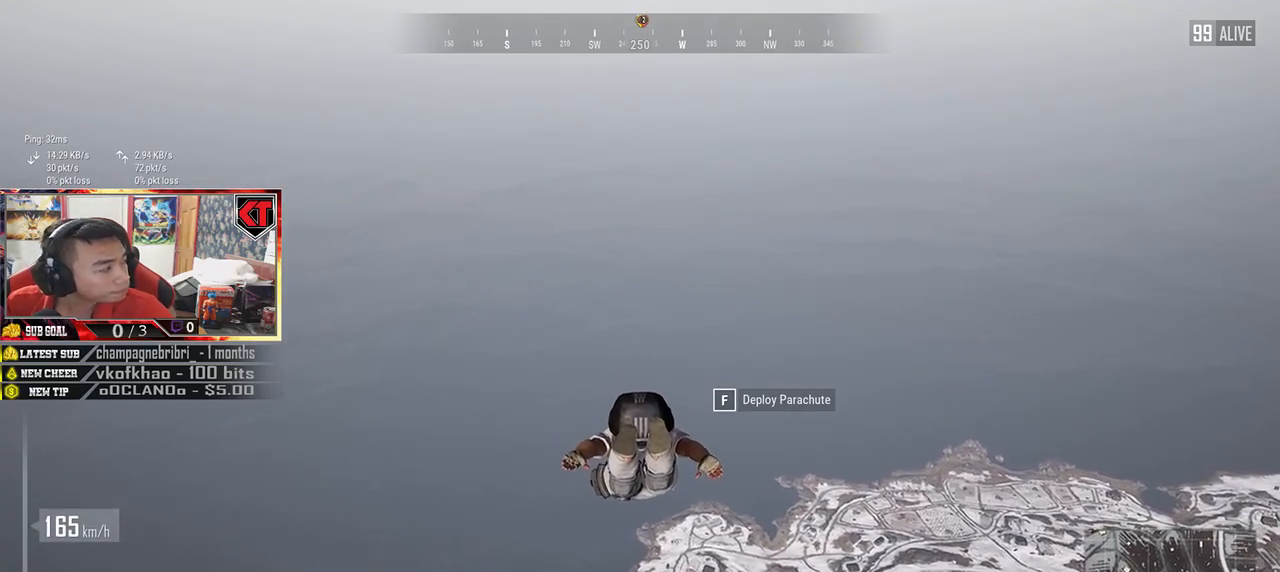
{"keys": ["w"], "mouse": [], "events": []}
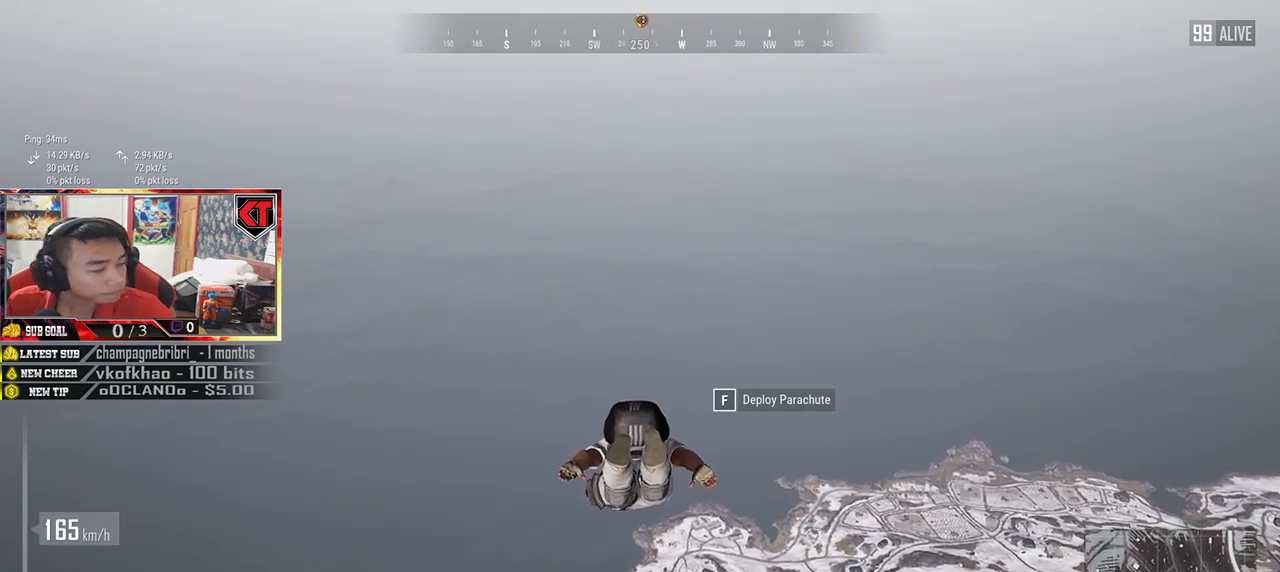
{"keys": ["w"], "mouse": [], "events": []}
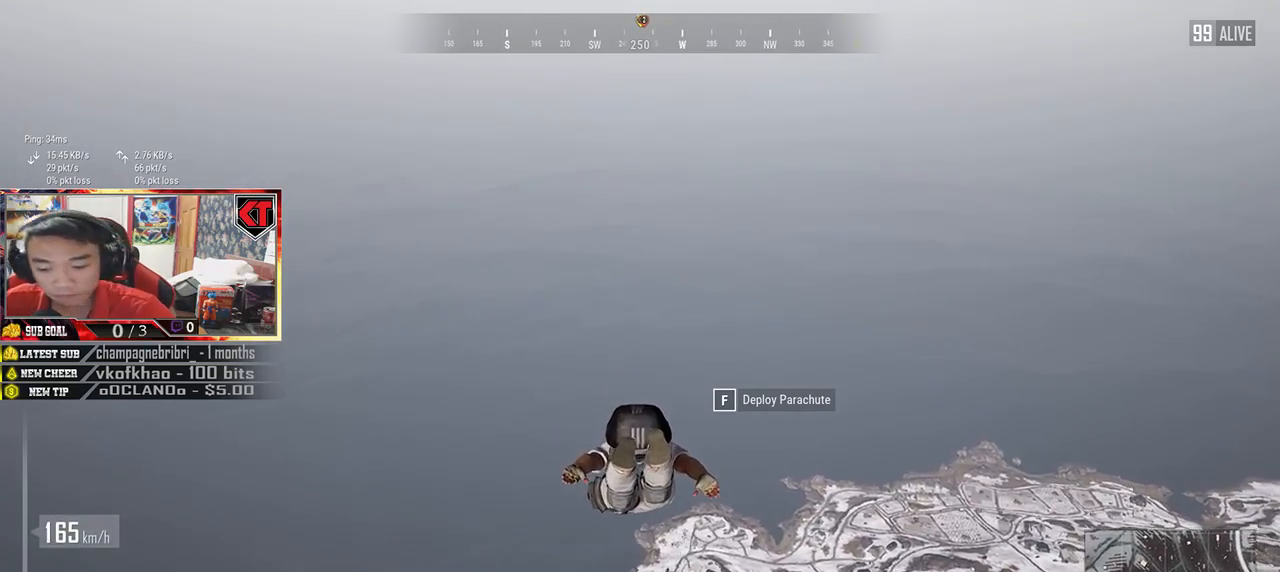
{"keys": ["w"], "mouse": [], "events": []}
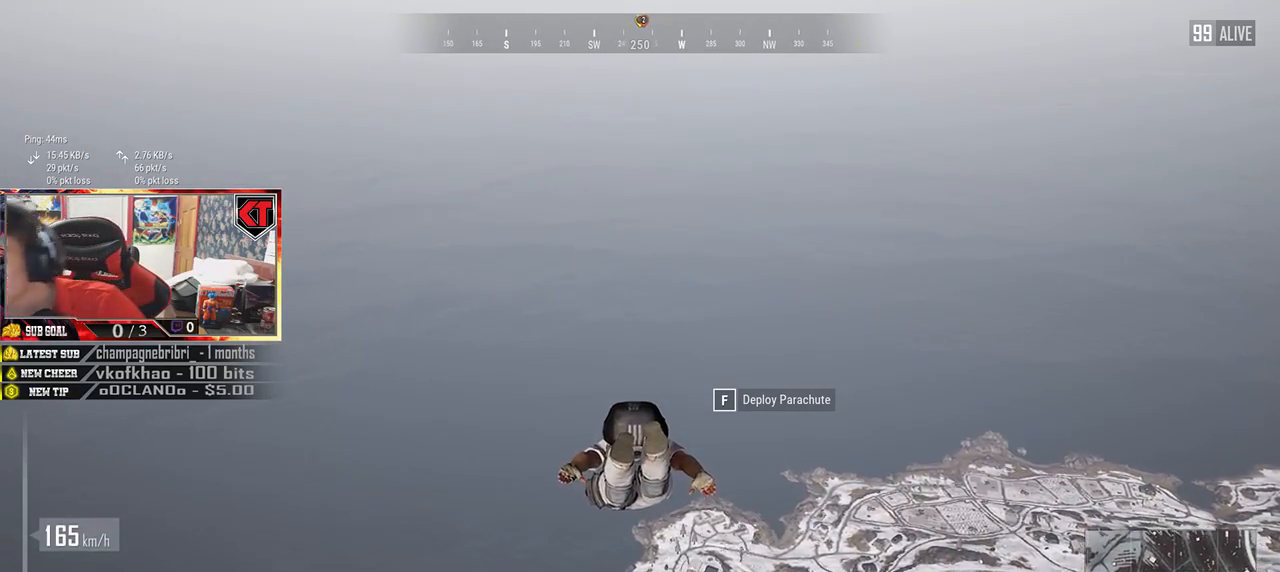
{"keys": ["w"], "mouse": [], "events": []}
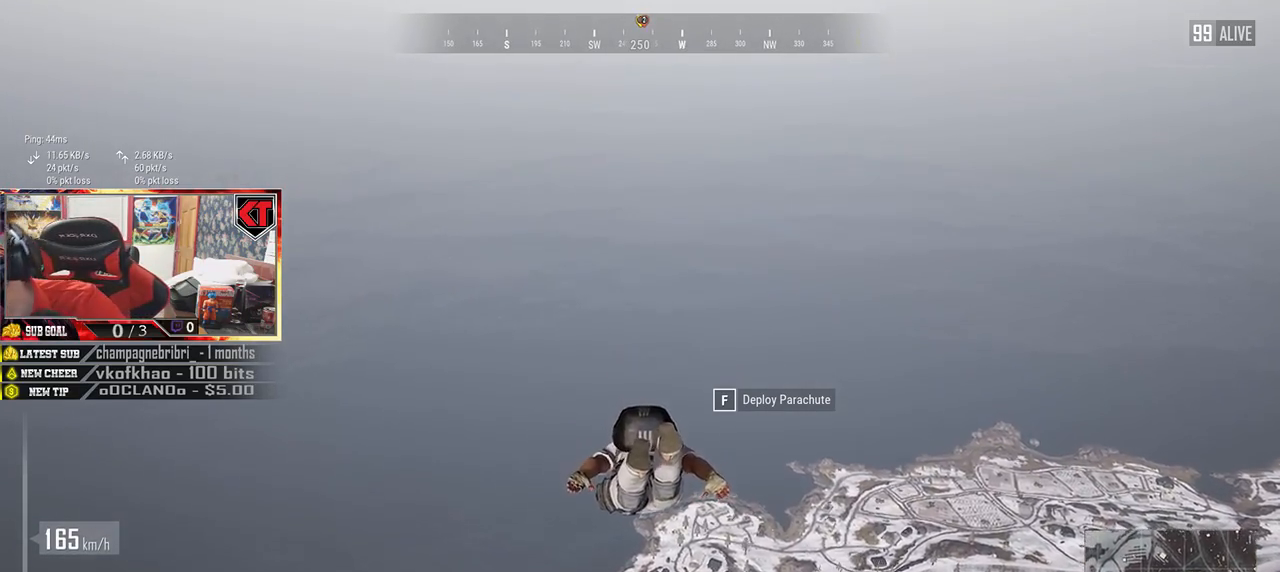
{"keys": ["w"], "mouse": [], "events": []}
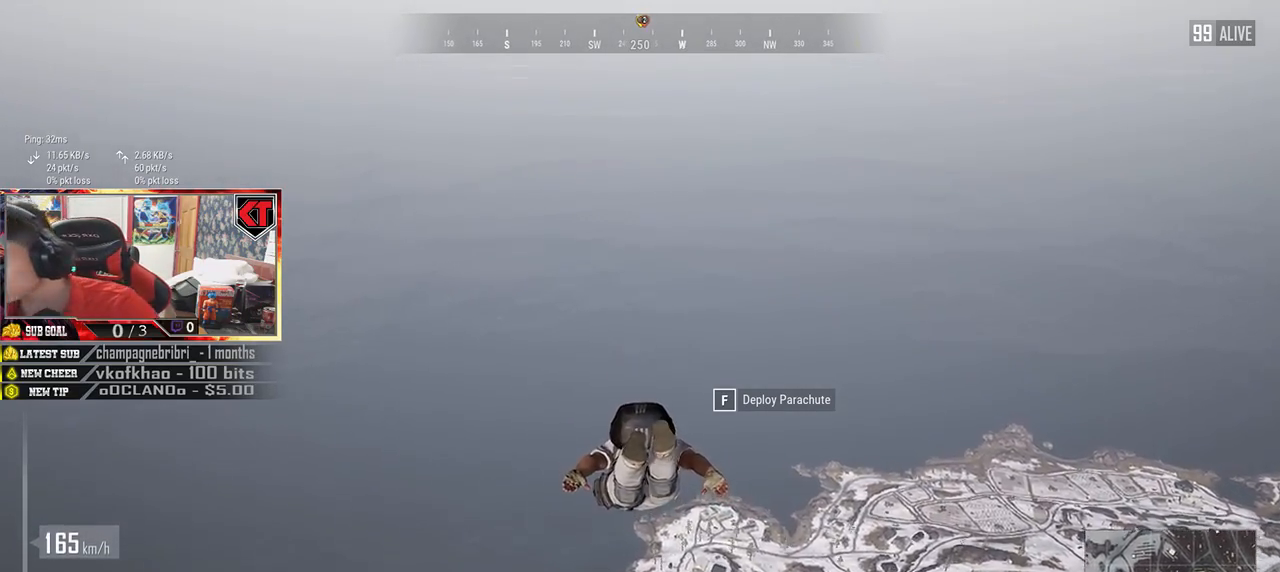
{"keys": ["w"], "mouse": [], "events": [[217, "tab", "down"], [333, "tab", "up"]]}
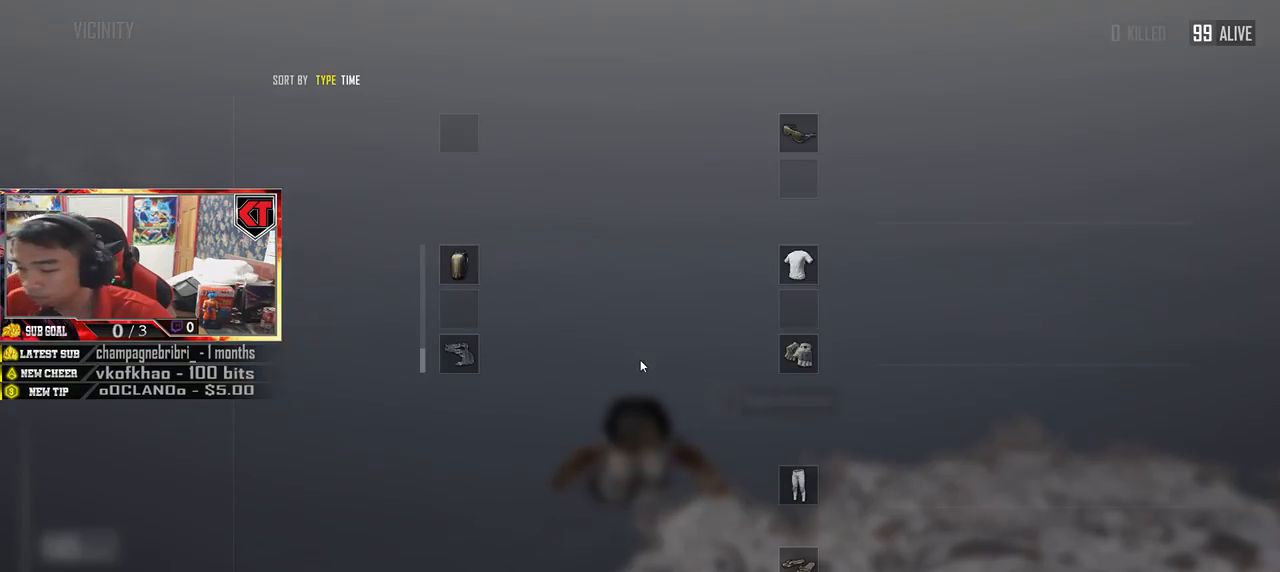
{"keys": ["w"], "mouse": [], "events": [[283, "tab", "down"], [383, "tab", "up"]]}
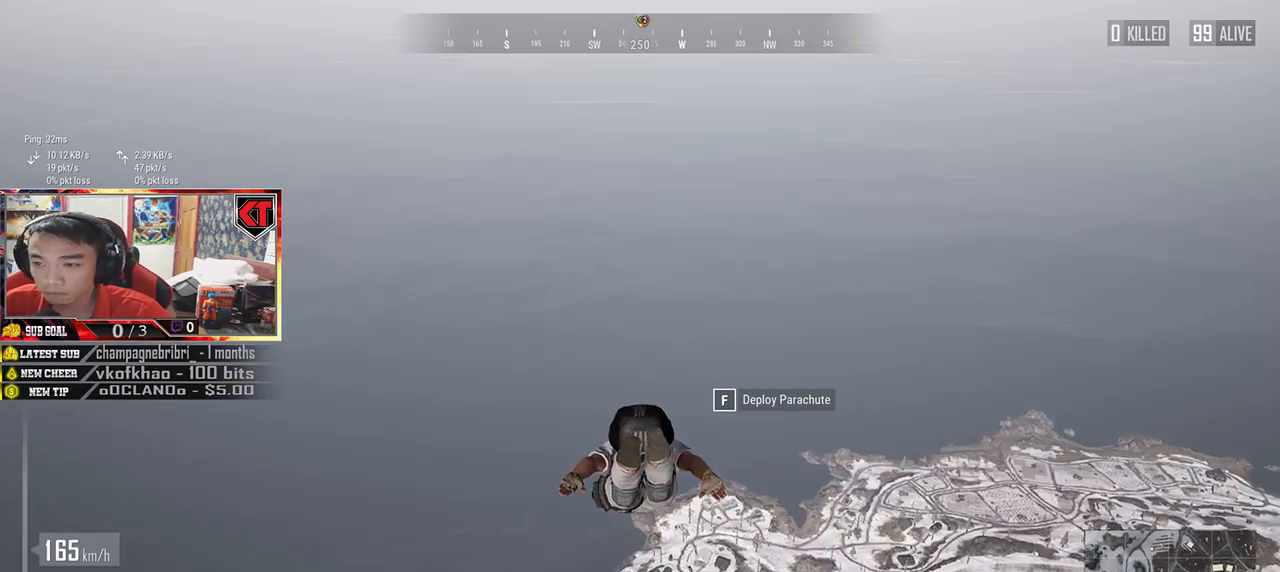
{"keys": ["w"], "mouse": [], "events": []}
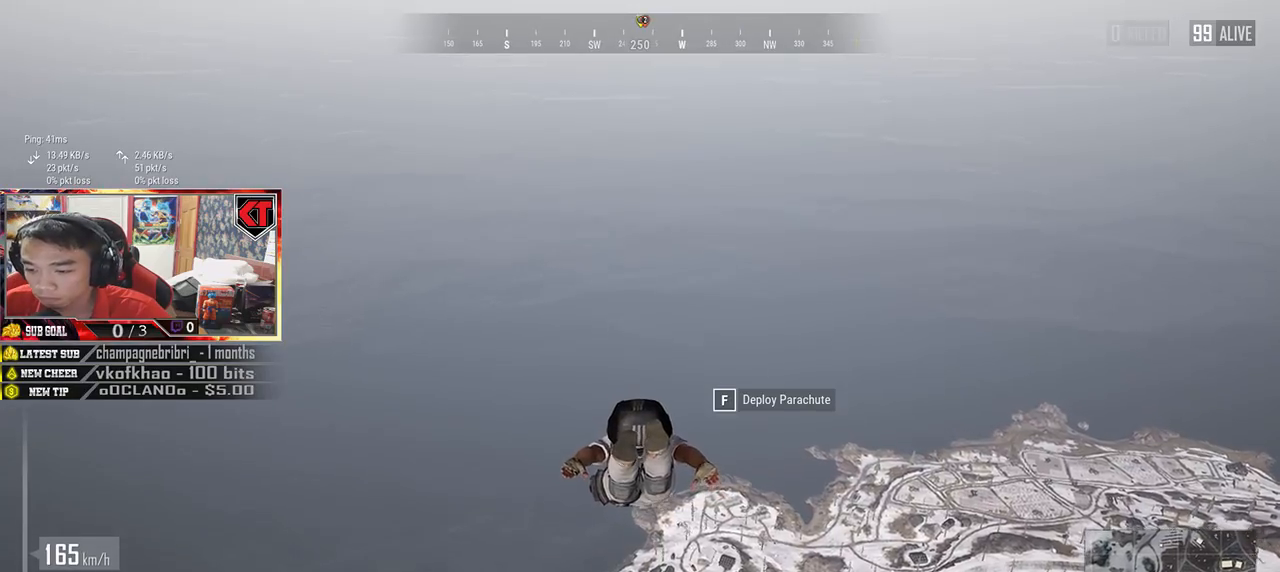
{"keys": ["w"], "mouse": [], "events": []}